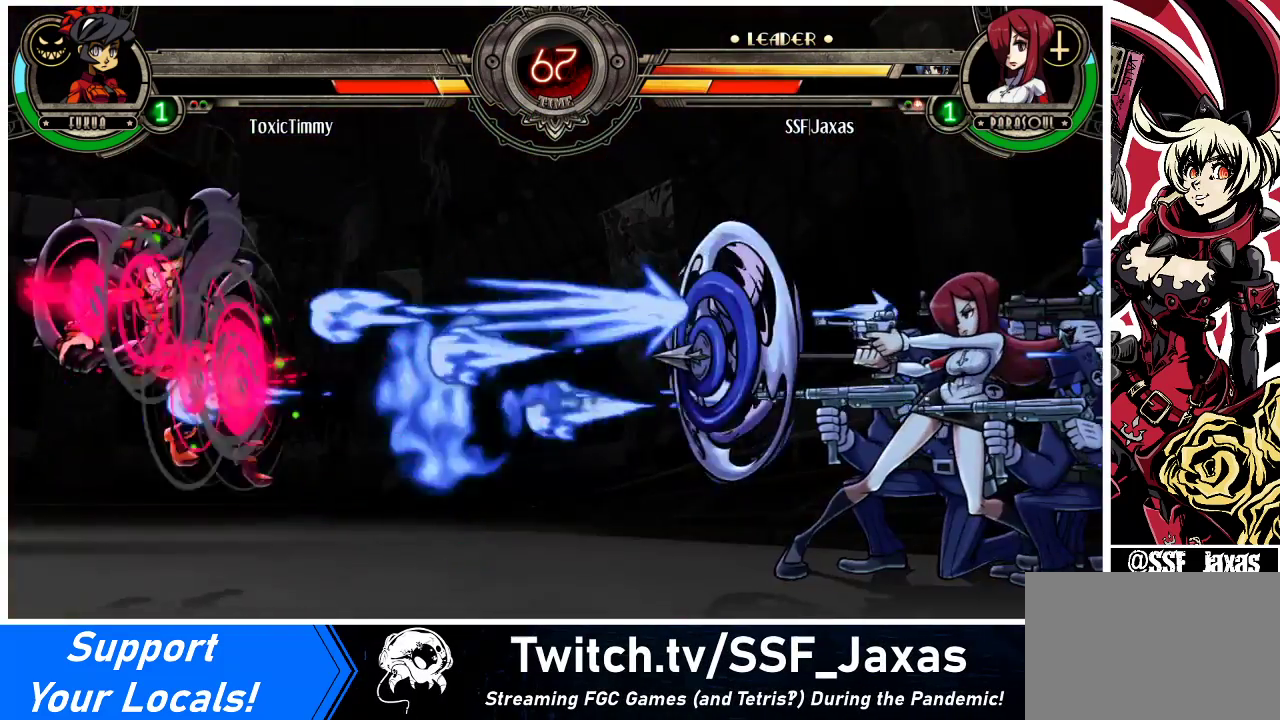
Gameplay with a controller (arcade stick); each line is a JSON object with the inputs held at the frame after it. "events" lists button and stick changes between this image and that frame as [ms after this image, input, new state], when the widget could be followed in between. Not read: L3 R3.
{"buttons": [], "events": []}
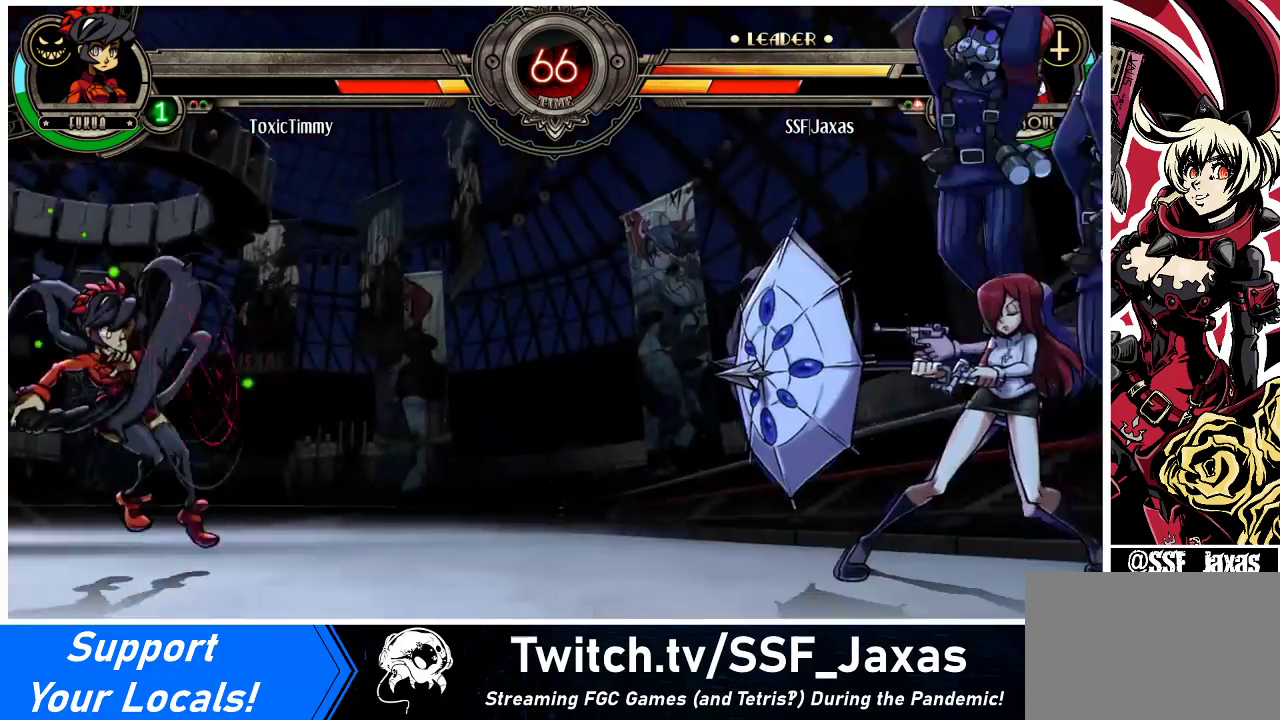
{"buttons": ["DPAD_LEFT"], "events": [[133, "DPAD_LEFT", "down"], [233, "DPAD_LEFT", "up"], [267, "DPAD_LEFT", "down"]]}
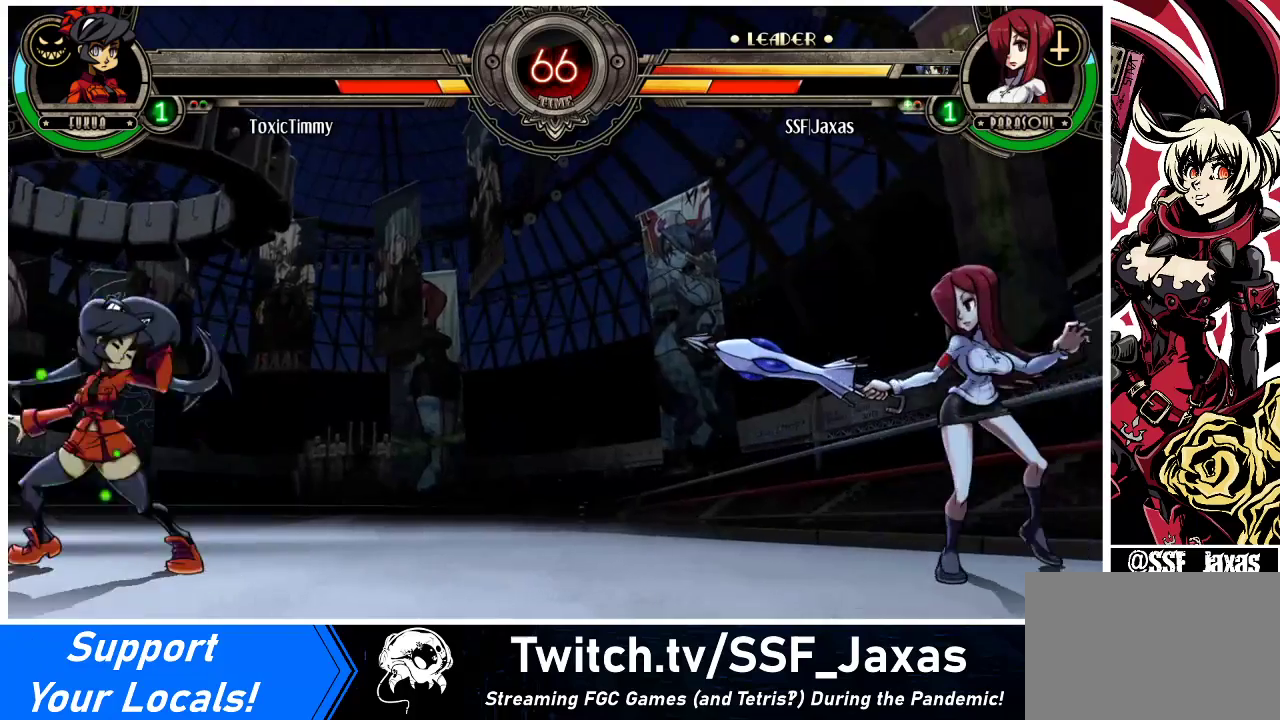
{"buttons": ["DPAD_RIGHT"], "events": [[33, "DPAD_LEFT", "up"], [100, "DPAD_RIGHT", "down"]]}
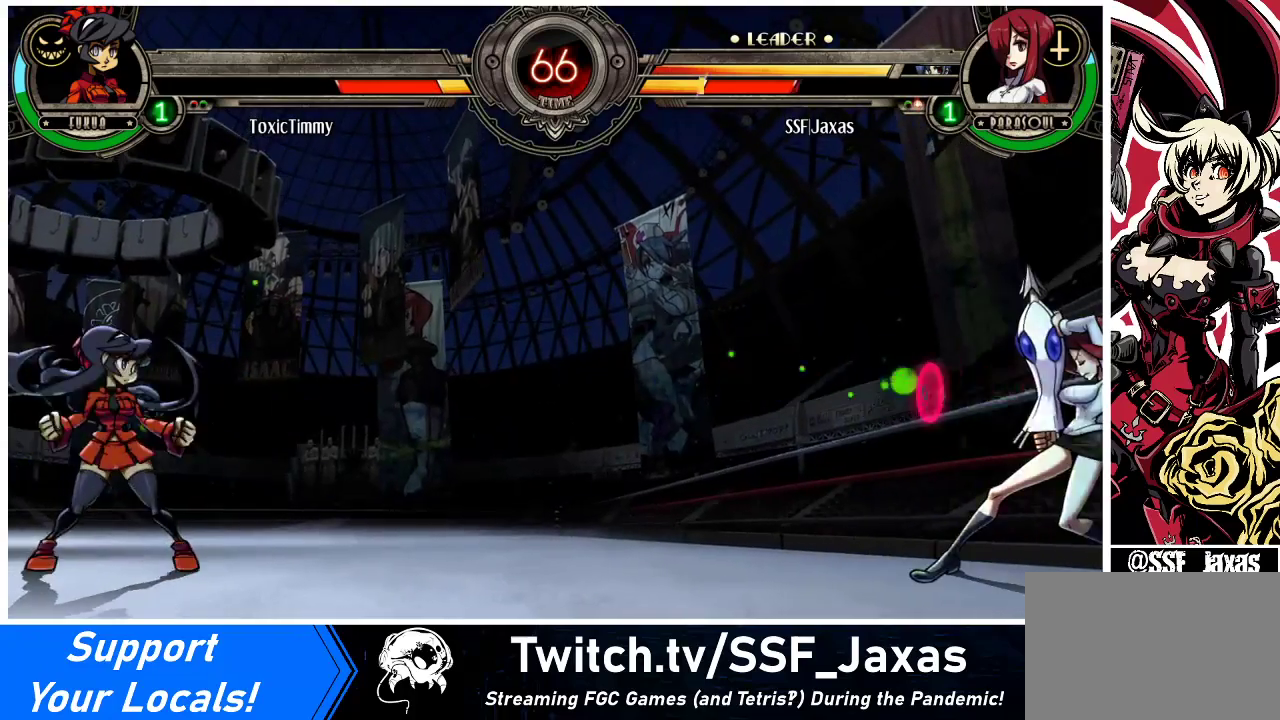
{"buttons": ["DPAD_LEFT"], "events": [[67, "DPAD_DOWN", "down"], [400, "DPAD_DOWN", "up"], [433, "DPAD_RIGHT", "up"], [500, "DPAD_LEFT", "down"]]}
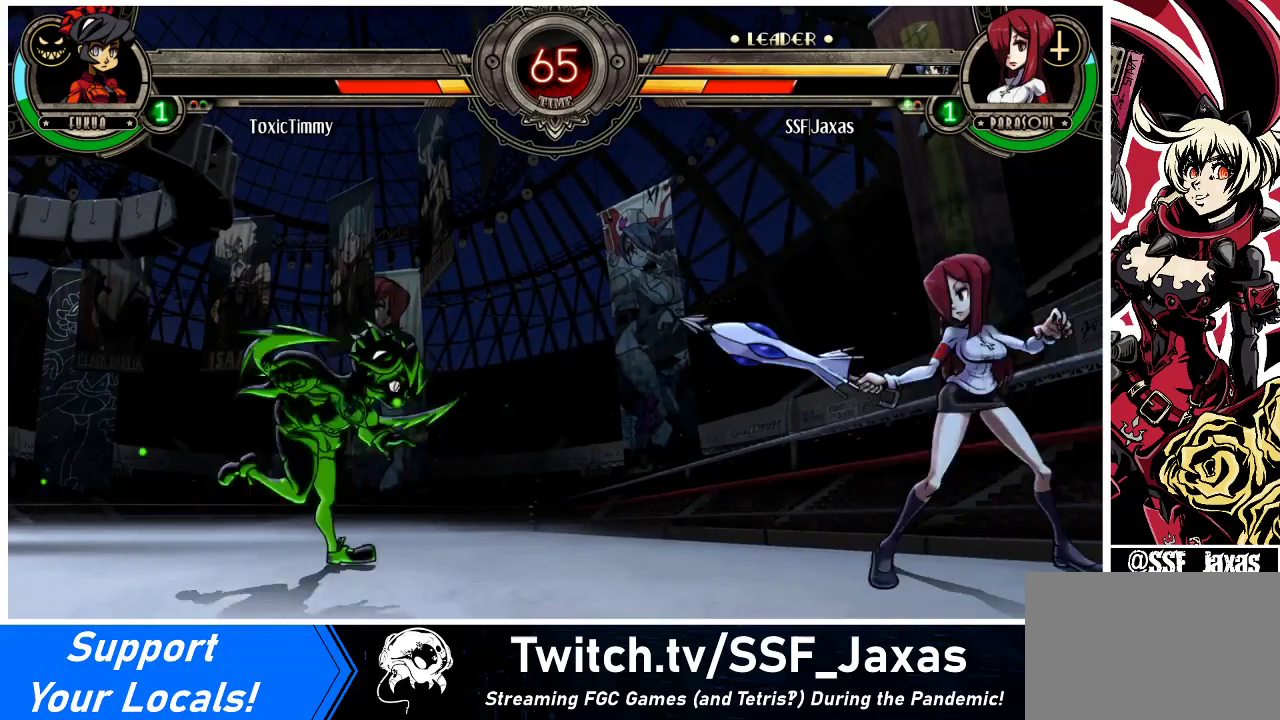
{"buttons": ["DPAD_LEFT"], "events": [[100, "DPAD_LEFT", "up"], [133, "DPAD_LEFT", "down"], [200, "DPAD_UP", "down"], [267, "R2", "down"], [300, "DPAD_UP", "up"], [333, "R2", "up"]]}
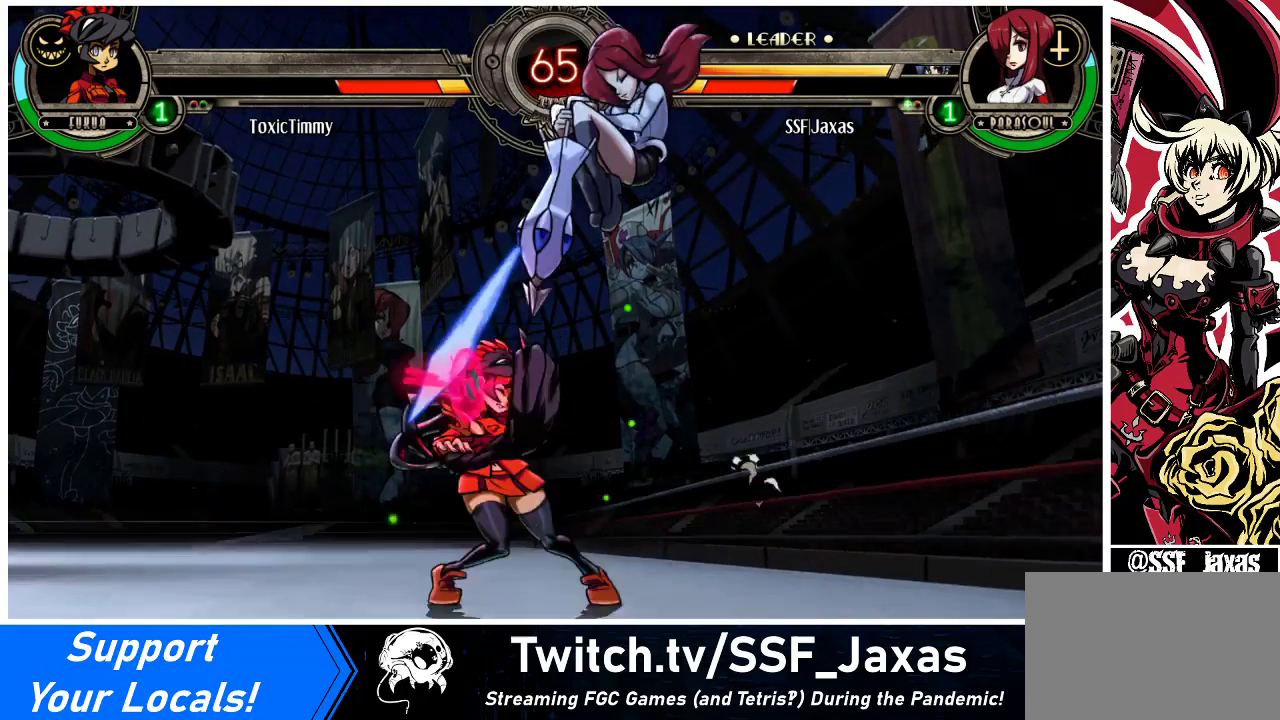
{"buttons": ["DPAD_DOWN", "DPAD_LEFT"], "events": [[467, "DPAD_DOWN", "down"]]}
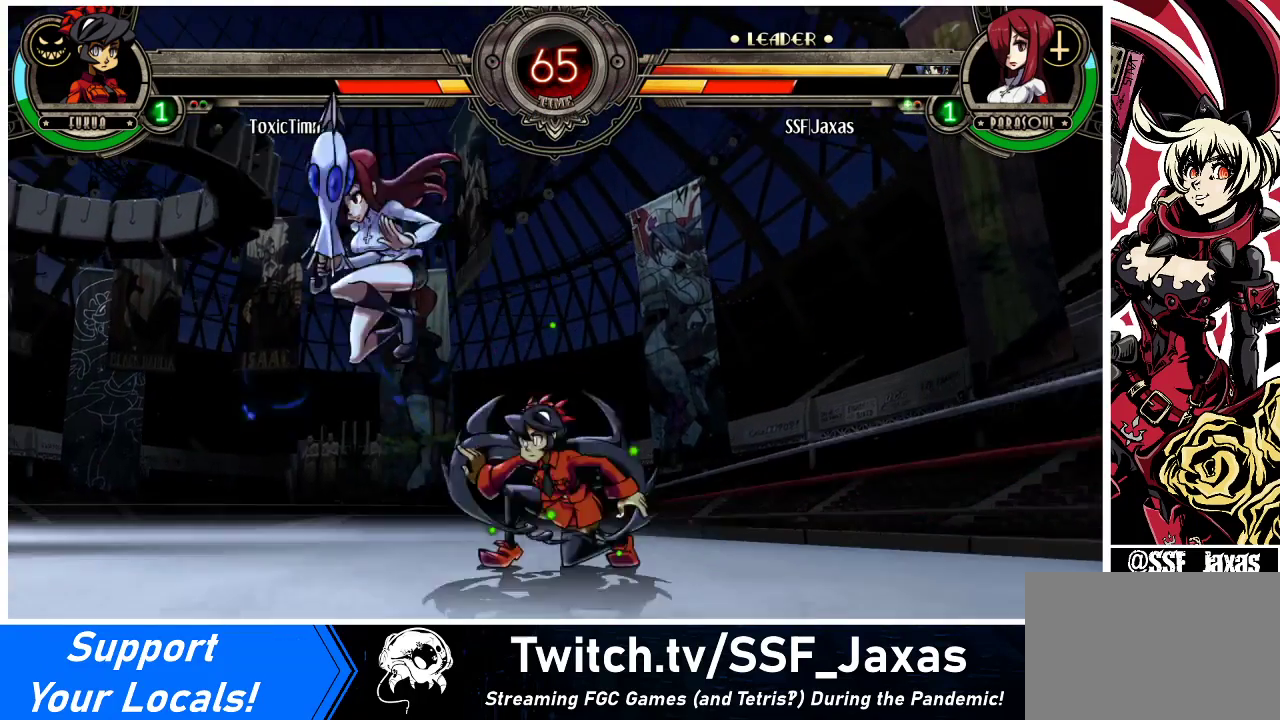
{"buttons": ["DPAD_DOWN", "DPAD_LEFT"], "events": [[33, "DPAD_LEFT", "up"], [200, "CROSS", "down"], [333, "CIRCLE", "down"], [333, "CROSS", "up"], [500, "CIRCLE", "up"], [500, "DPAD_LEFT", "down"]]}
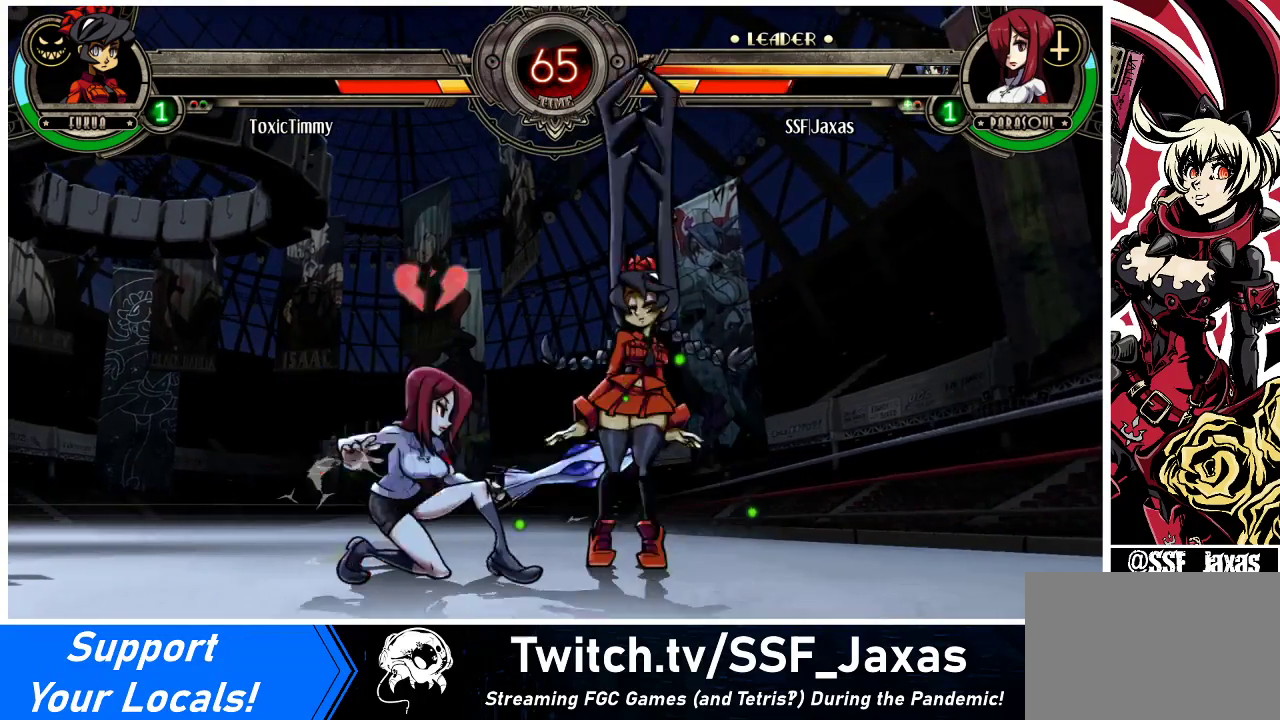
{"buttons": ["DPAD_DOWN"], "events": [[367, "CROSS", "down"], [400, "DPAD_LEFT", "up"], [467, "CROSS", "up"]]}
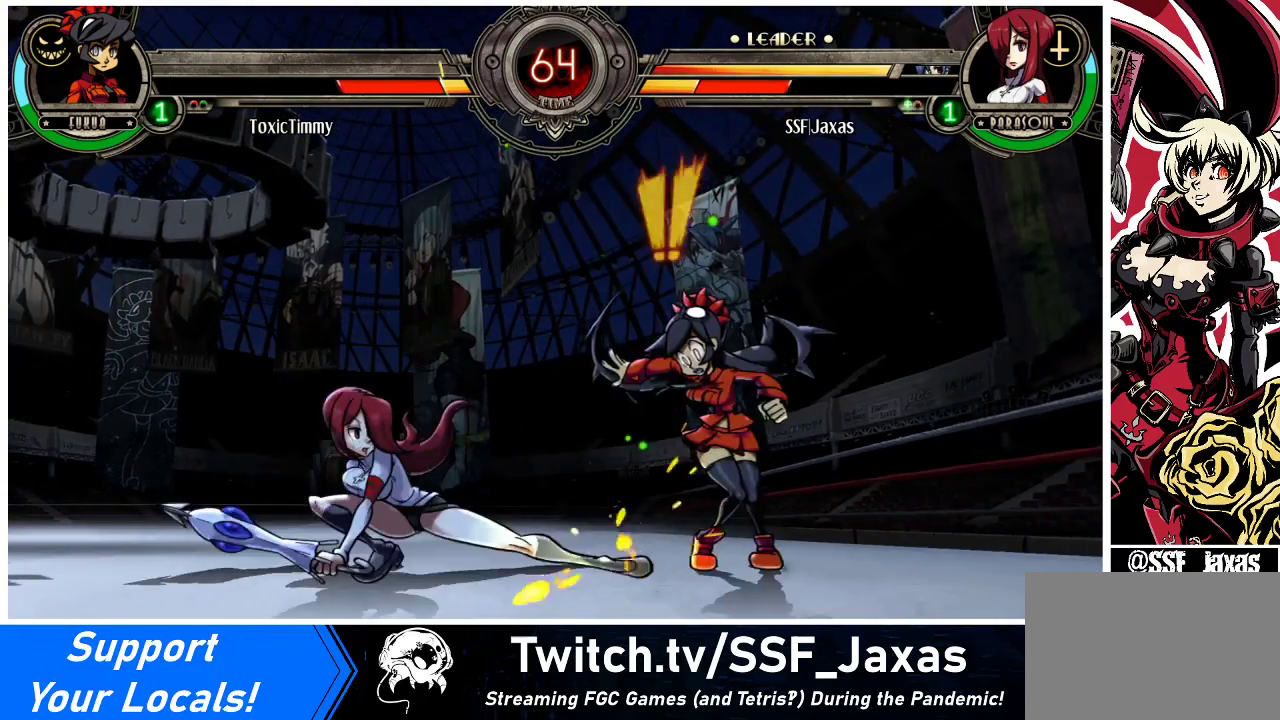
{"buttons": ["R1", "DPAD_LEFT"], "events": [[33, "CIRCLE", "down"], [133, "DPAD_LEFT", "down"], [167, "CIRCLE", "up"], [167, "DPAD_DOWN", "up"], [367, "R1", "down"]]}
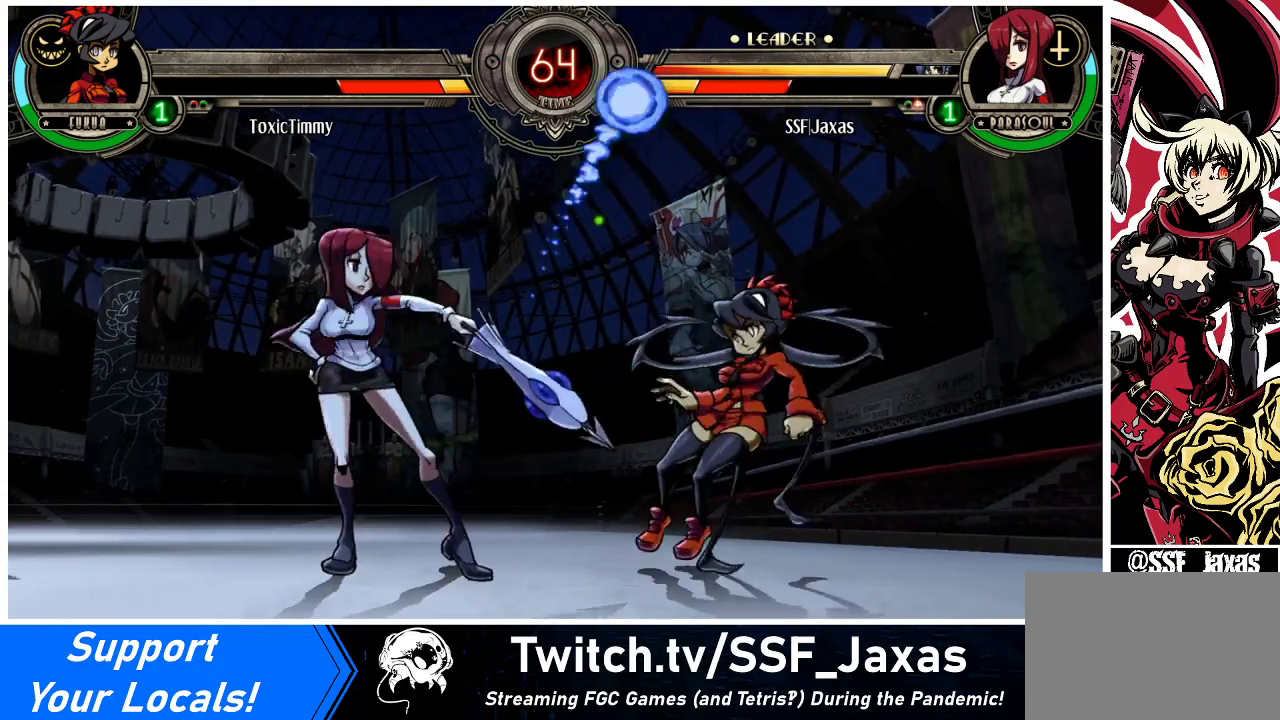
{"buttons": [], "events": [[33, "R1", "up"], [433, "DPAD_LEFT", "up"], [433, "DPAD_RIGHT", "down"], [500, "DPAD_RIGHT", "up"]]}
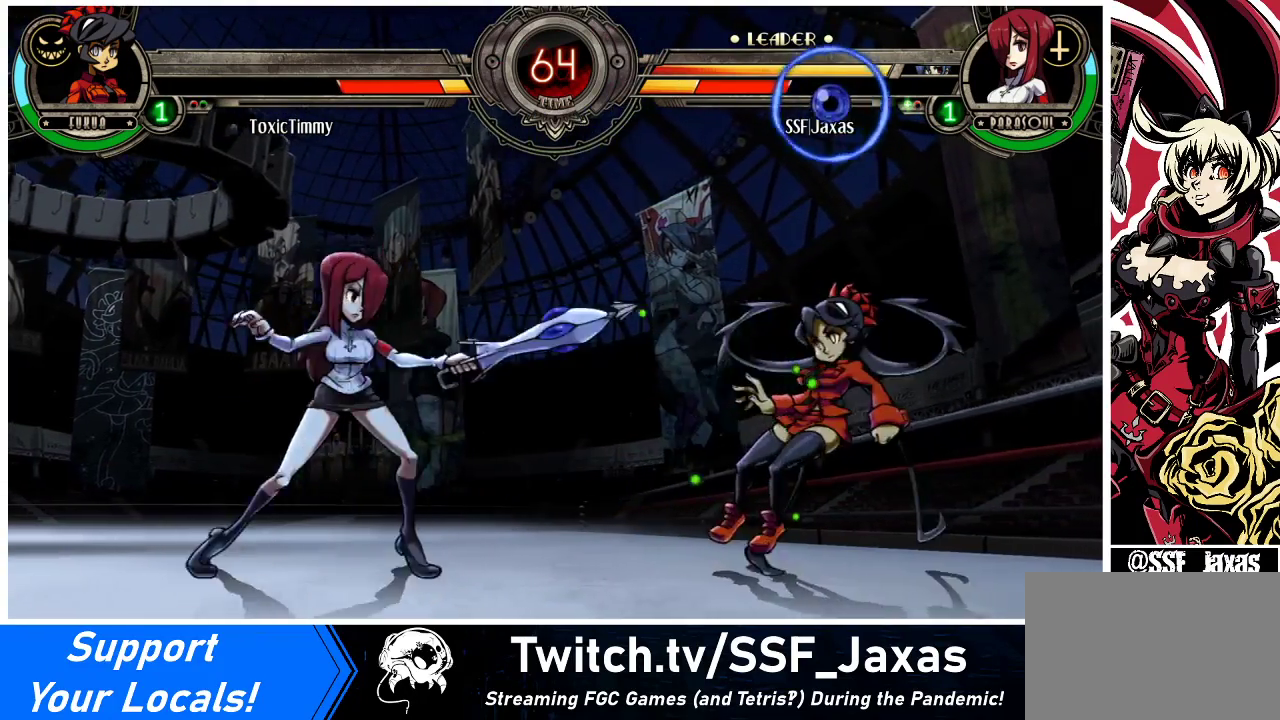
{"buttons": ["DPAD_RIGHT"], "events": [[33, "DPAD_RIGHT", "down"], [167, "DPAD_UP", "down"], [233, "R2", "down"], [267, "DPAD_UP", "up"], [333, "R2", "up"]]}
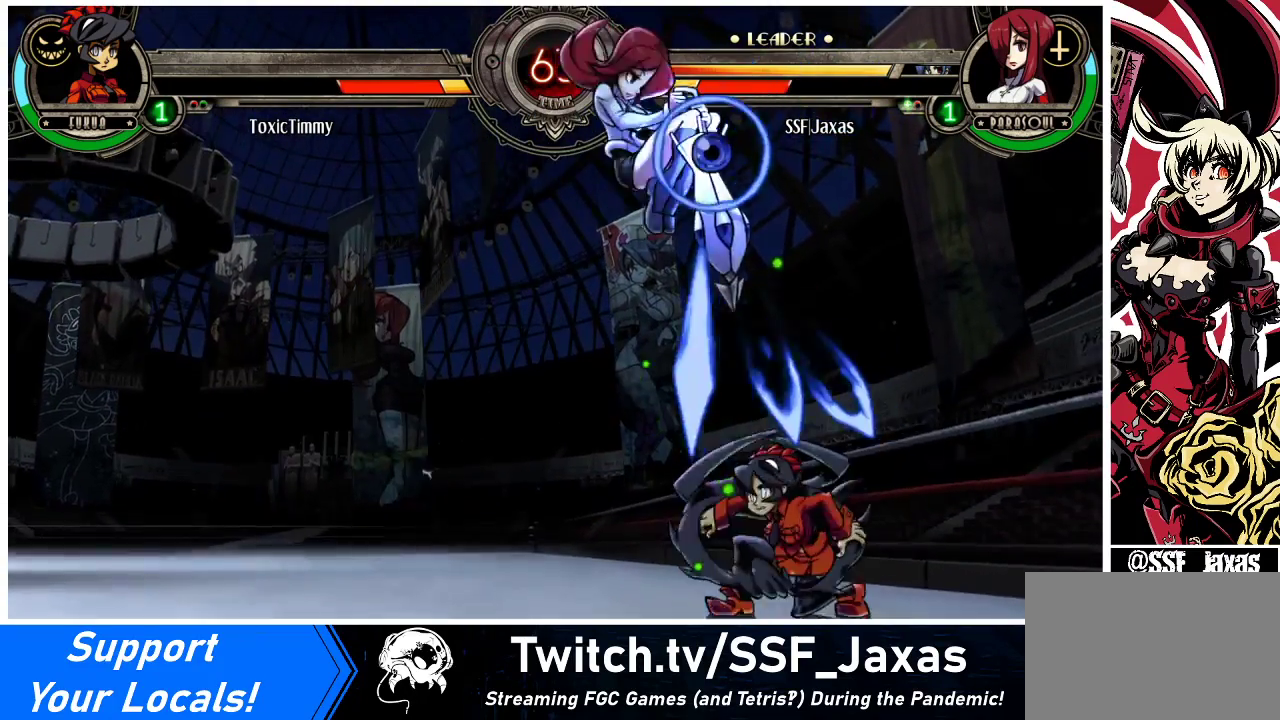
{"buttons": ["CROSS", "SQUARE", "DPAD_RIGHT"], "events": [[467, "CROSS", "down"], [467, "SQUARE", "down"]]}
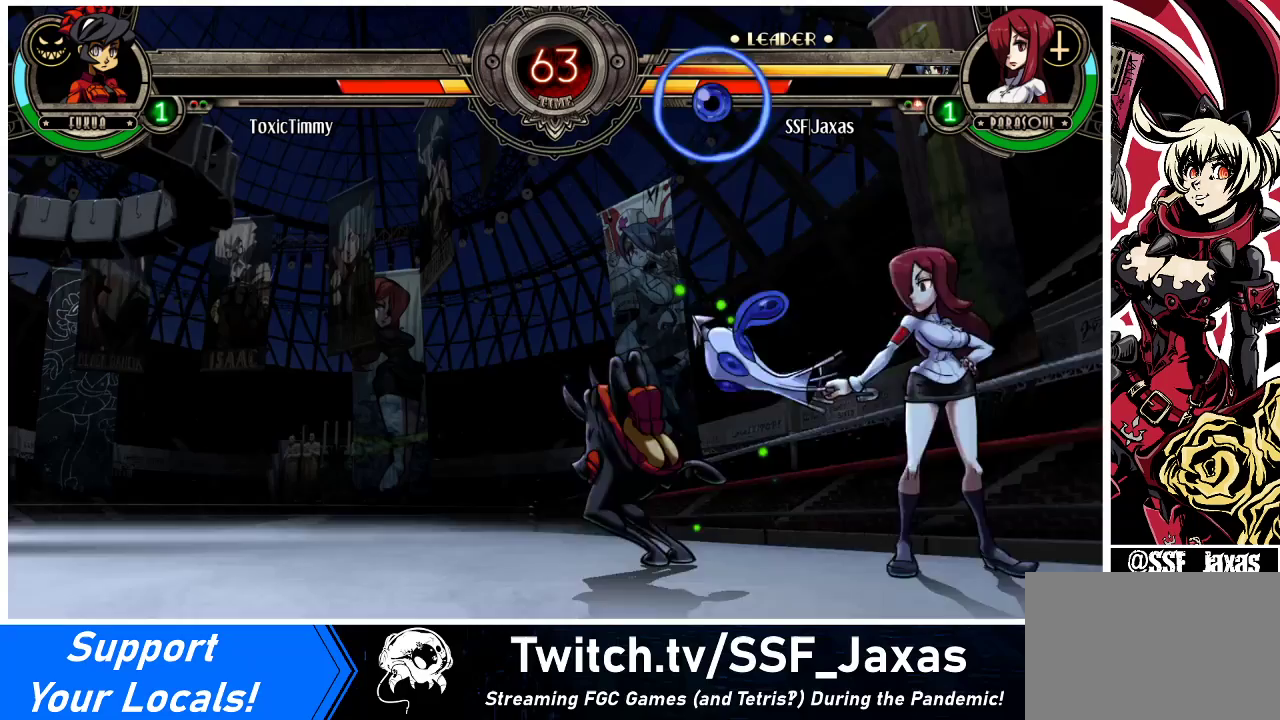
{"buttons": ["DPAD_RIGHT"], "events": [[33, "SQUARE", "up"], [67, "CROSS", "up"], [267, "DPAD_DOWN", "down"], [500, "DPAD_DOWN", "up"]]}
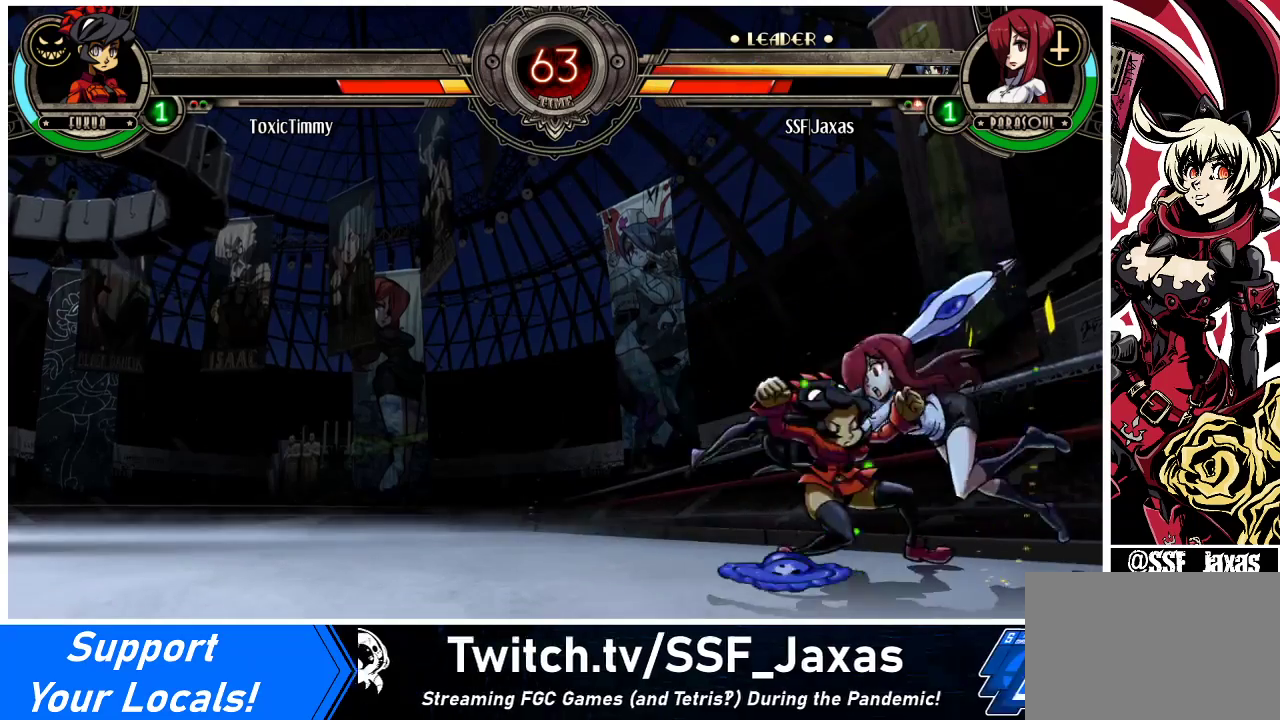
{"buttons": ["DPAD_DOWN", "DPAD_RIGHT"], "events": [[267, "SQUARE", "down"], [267, "TRIANGLE", "down"], [367, "TRIANGLE", "up"], [400, "DPAD_DOWN", "down"], [400, "SQUARE", "up"]]}
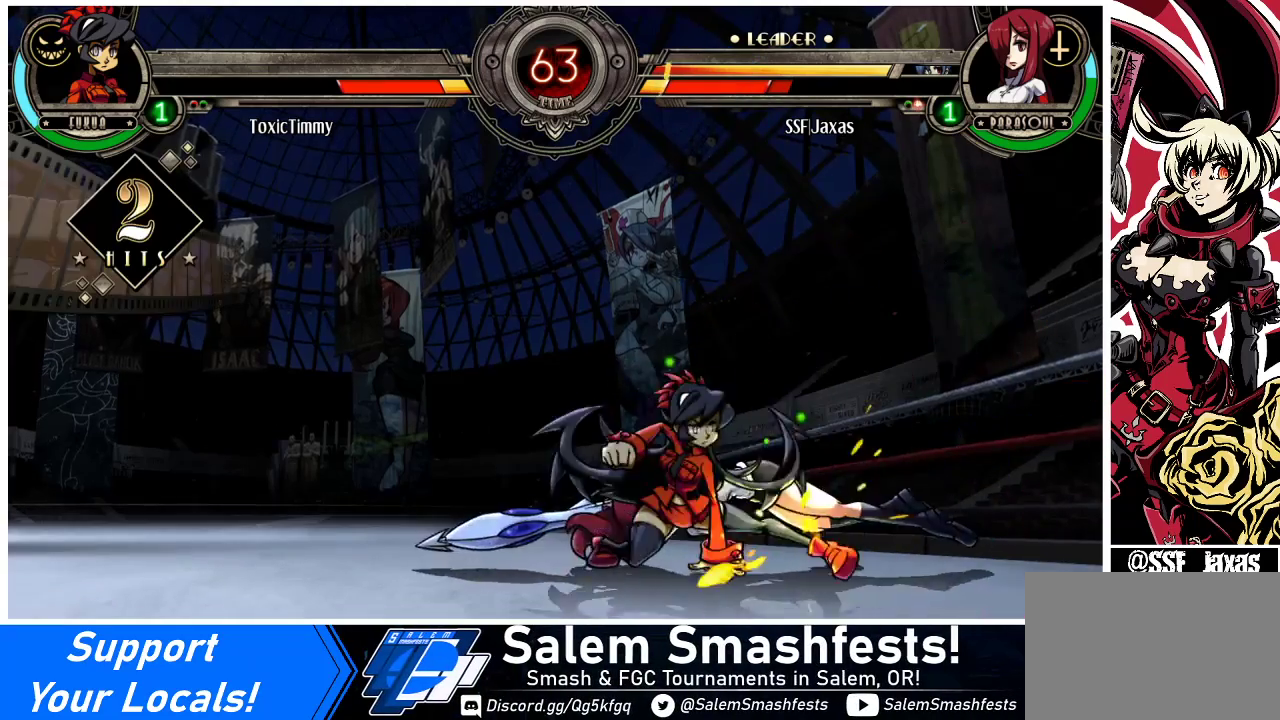
{"buttons": ["DPAD_DOWN", "DPAD_RIGHT"], "events": []}
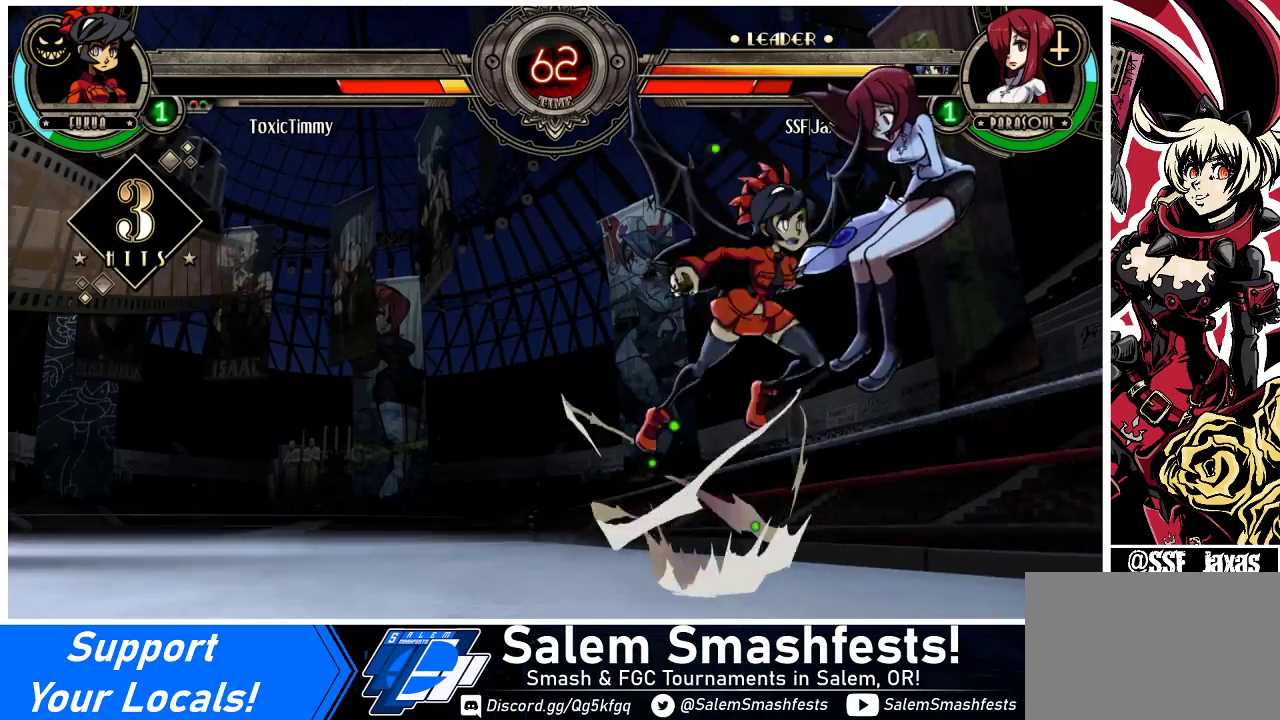
{"buttons": ["DPAD_DOWN", "DPAD_RIGHT"], "events": []}
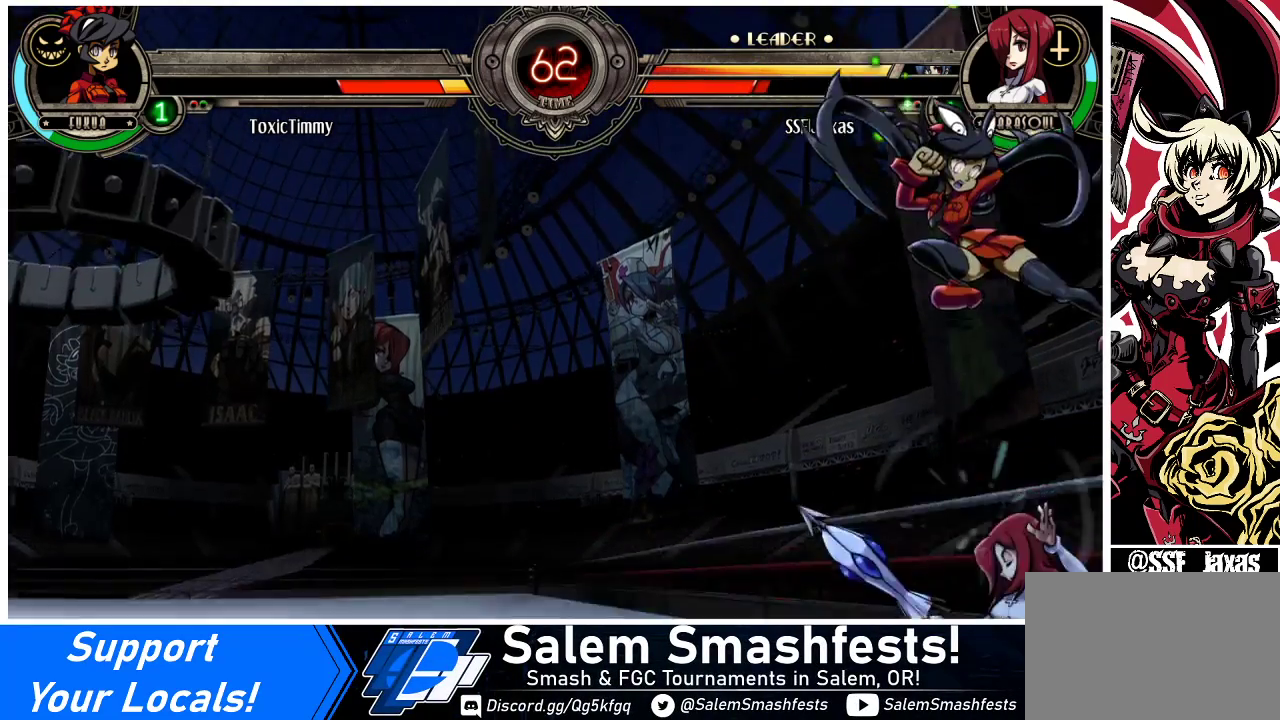
{"buttons": ["DPAD_DOWN"], "events": [[133, "DPAD_DOWN", "up"], [133, "DPAD_UP", "down"], [133, "R2", "down"], [200, "DPAD_RIGHT", "up"], [200, "DPAD_UP", "up"], [200, "R2", "up"], [367, "DPAD_LEFT", "down"], [400, "DPAD_DOWN", "down"], [400, "DPAD_LEFT", "up"]]}
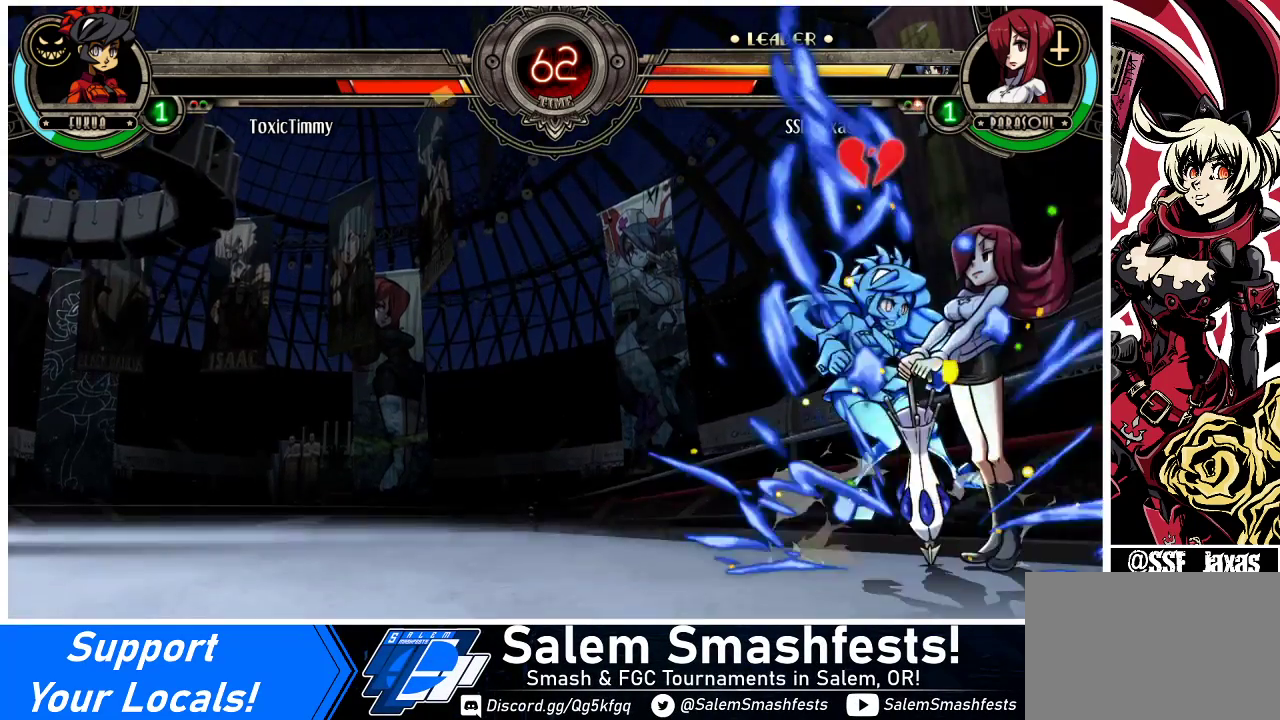
{"buttons": [], "events": [[33, "CIRCLE", "down"], [33, "CROSS", "down"], [33, "DPAD_RIGHT", "down"], [133, "CIRCLE", "up"], [167, "CROSS", "up"], [300, "DPAD_DOWN", "up"], [367, "DPAD_RIGHT", "up"]]}
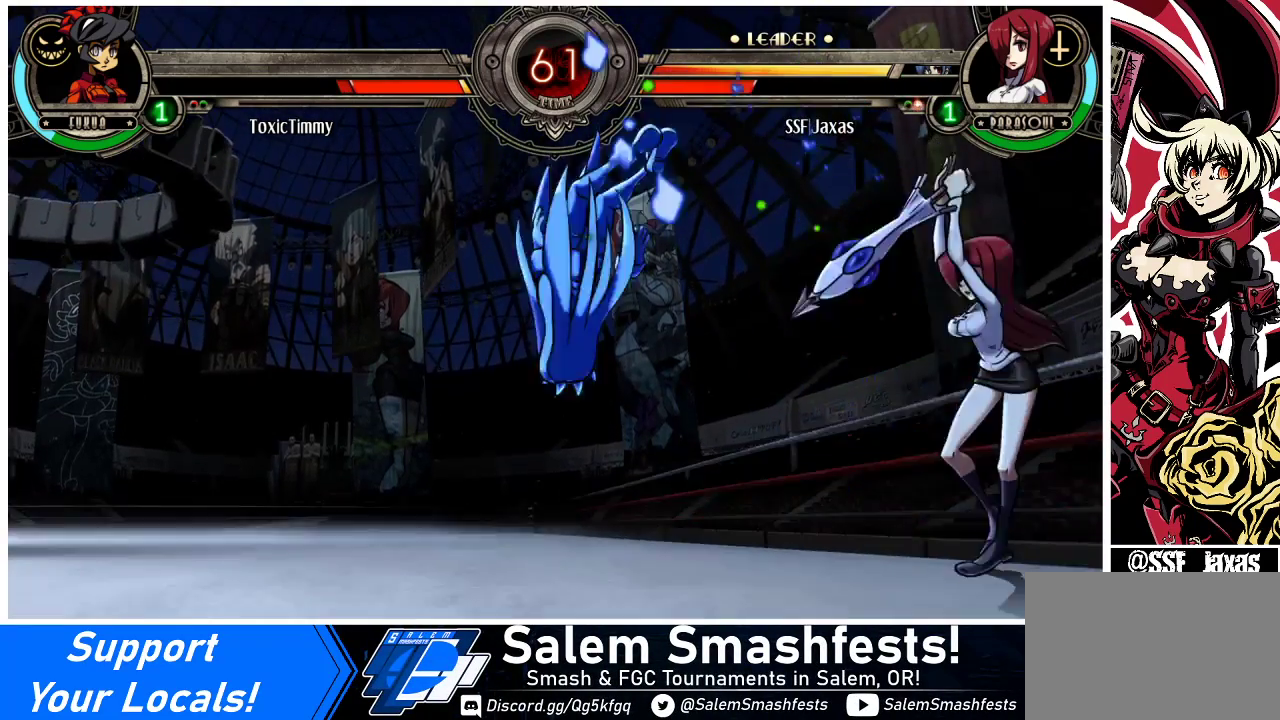
{"buttons": [], "events": [[167, "DPAD_LEFT", "down"], [267, "DPAD_LEFT", "up"], [300, "DPAD_LEFT", "down"], [467, "DPAD_LEFT", "up"]]}
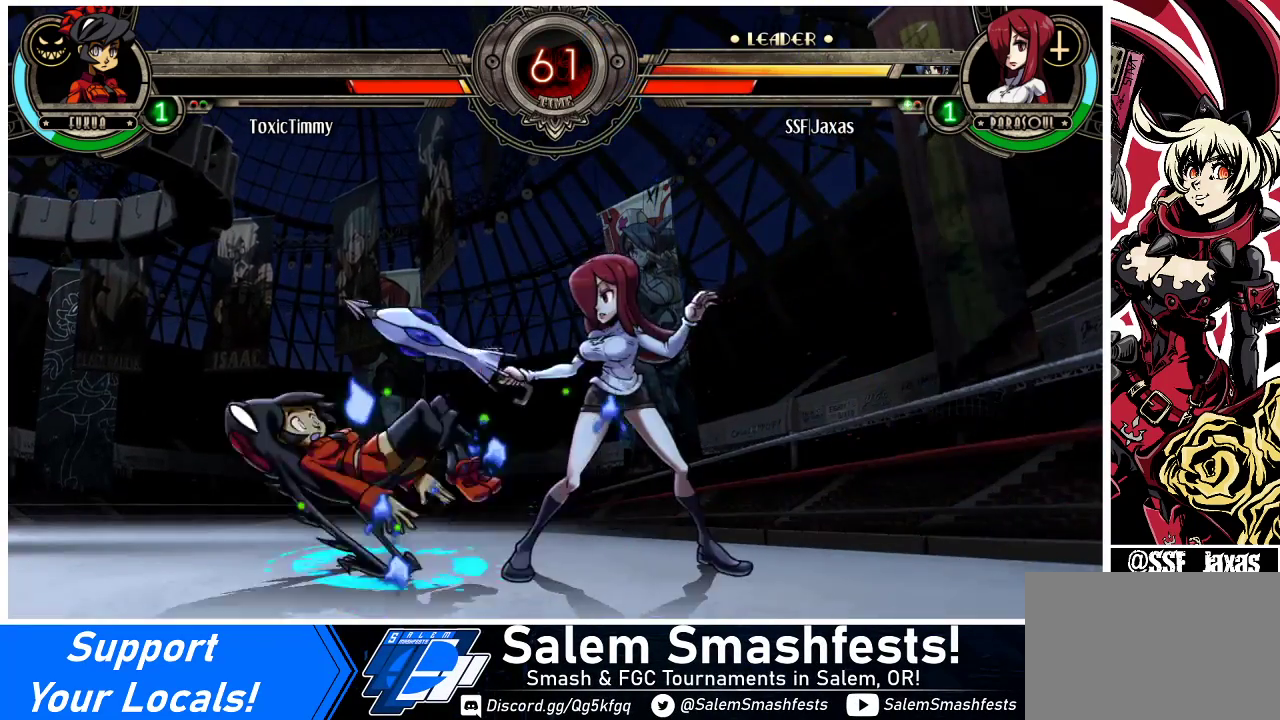
{"buttons": ["R2", "DPAD_LEFT"], "events": [[133, "DPAD_LEFT", "down"], [233, "DPAD_LEFT", "up"], [267, "DPAD_LEFT", "down"], [400, "DPAD_UP", "down"], [467, "R2", "down"], [500, "DPAD_UP", "up"]]}
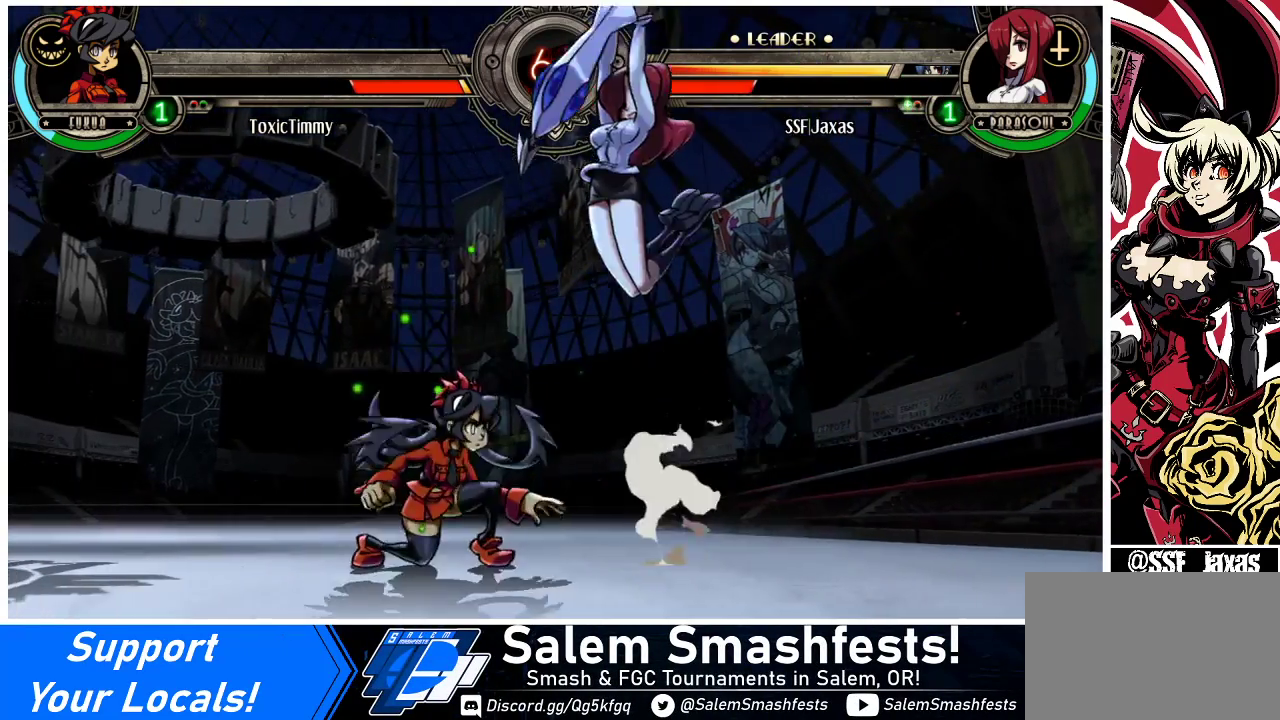
{"buttons": ["DPAD_RIGHT"], "events": [[33, "DPAD_LEFT", "up"], [33, "R2", "up"], [133, "DPAD_RIGHT", "down"]]}
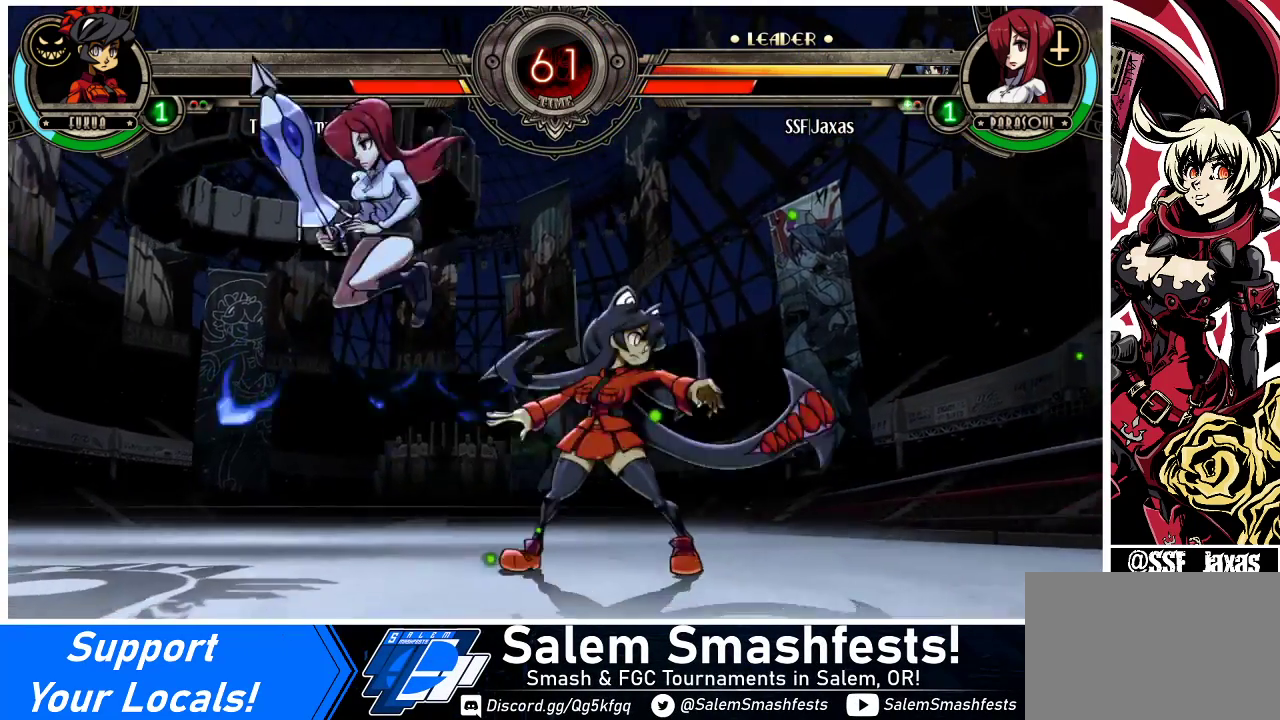
{"buttons": ["DPAD_LEFT"], "events": [[133, "DPAD_RIGHT", "up"], [167, "DPAD_LEFT", "down"], [300, "DPAD_UP", "down"], [433, "DPAD_UP", "up"]]}
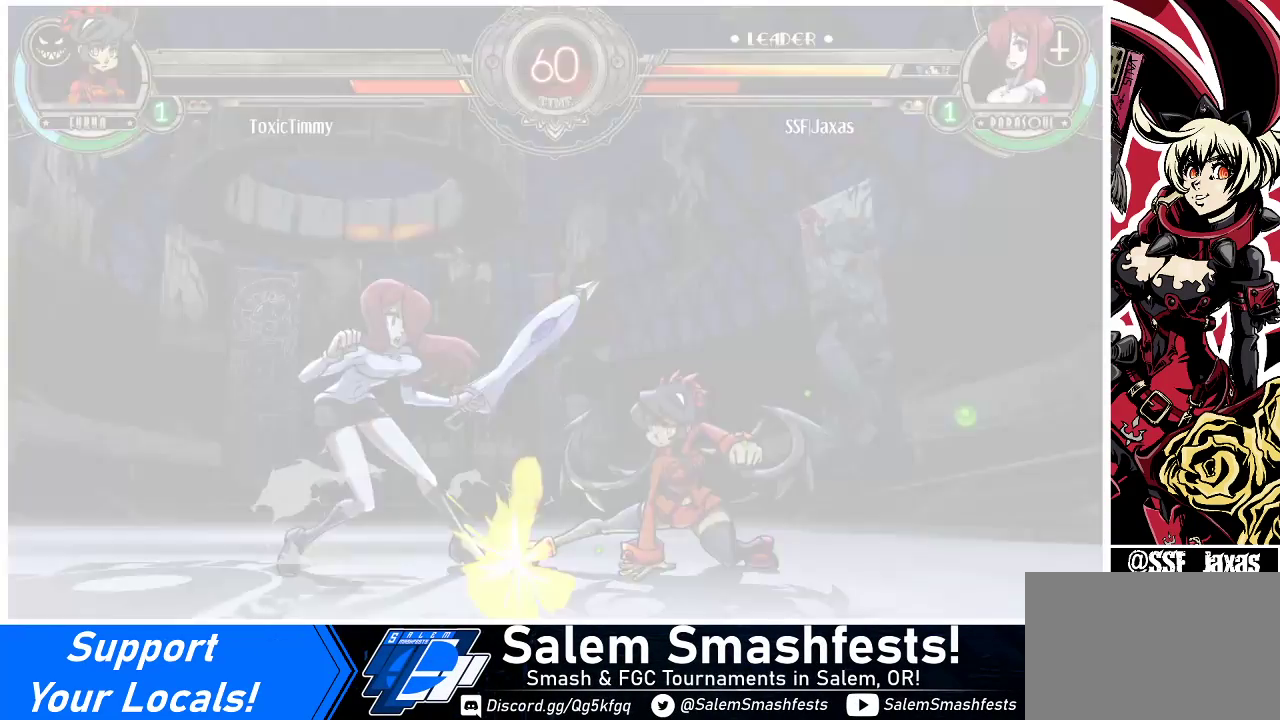
{"buttons": ["DPAD_DOWN", "DPAD_LEFT"], "events": [[267, "DPAD_DOWN", "down"]]}
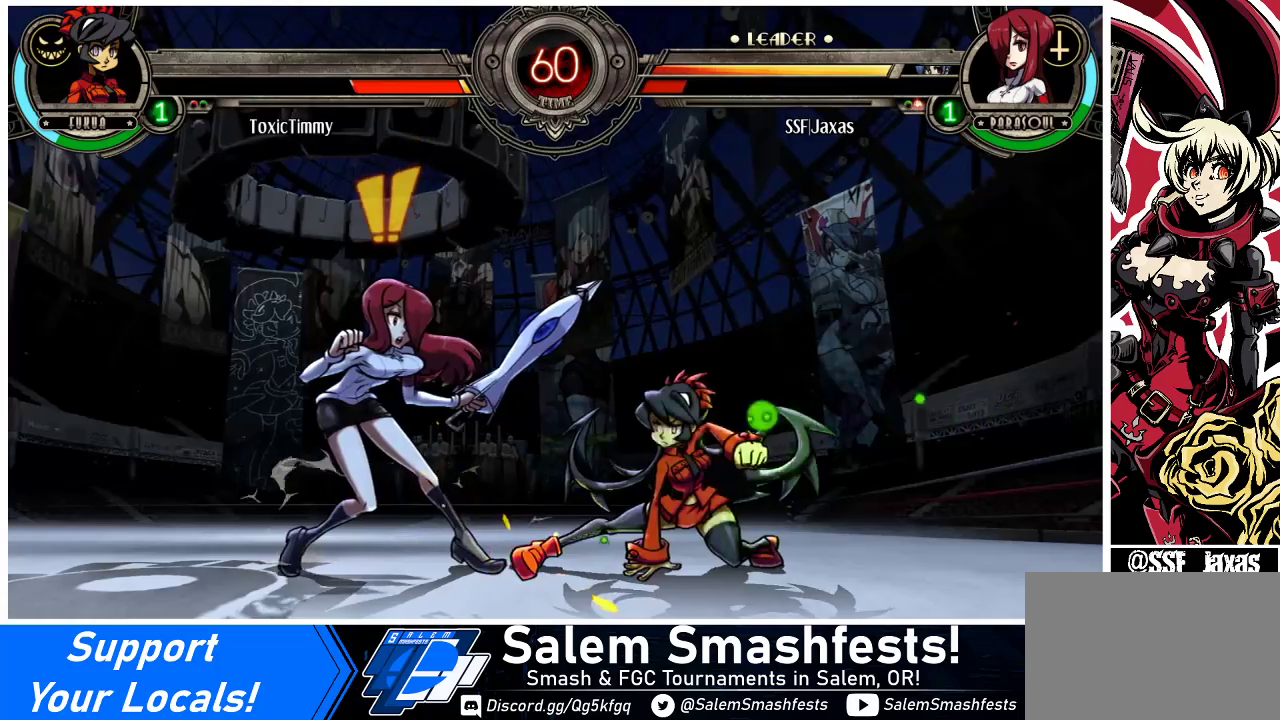
{"buttons": ["DPAD_DOWN", "DPAD_LEFT"], "events": []}
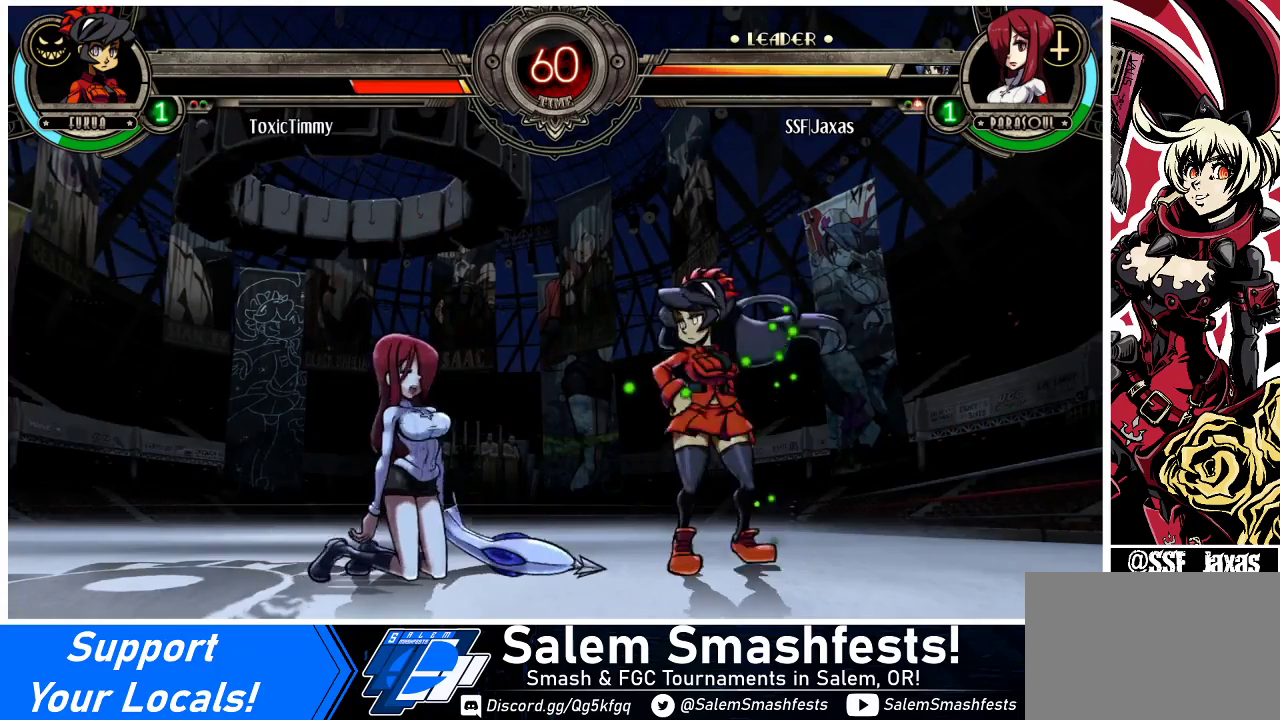
{"buttons": ["DPAD_LEFT"], "events": [[67, "DPAD_DOWN", "up"]]}
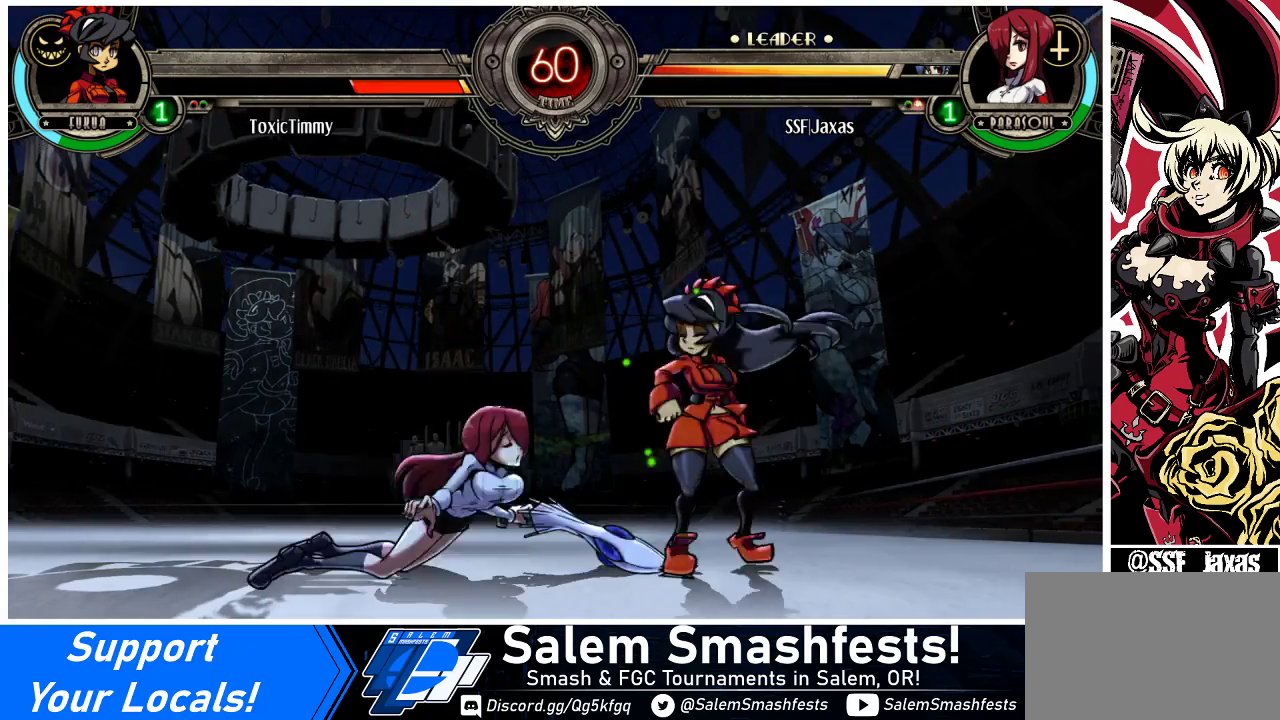
{"buttons": ["SQUARE", "DPAD_LEFT"], "events": [[167, "DPAD_DOWN", "down"], [333, "DPAD_DOWN", "up"], [400, "SQUARE", "down"]]}
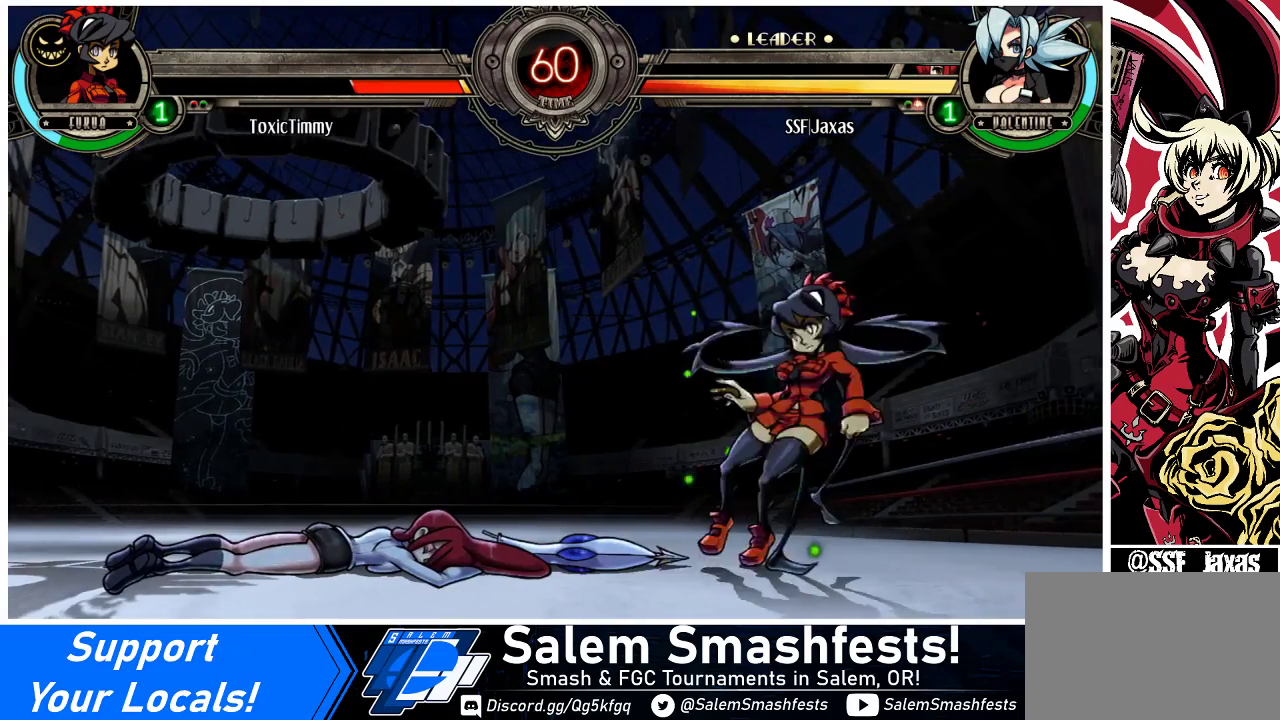
{"buttons": ["DPAD_LEFT"], "events": [[33, "SQUARE", "up"]]}
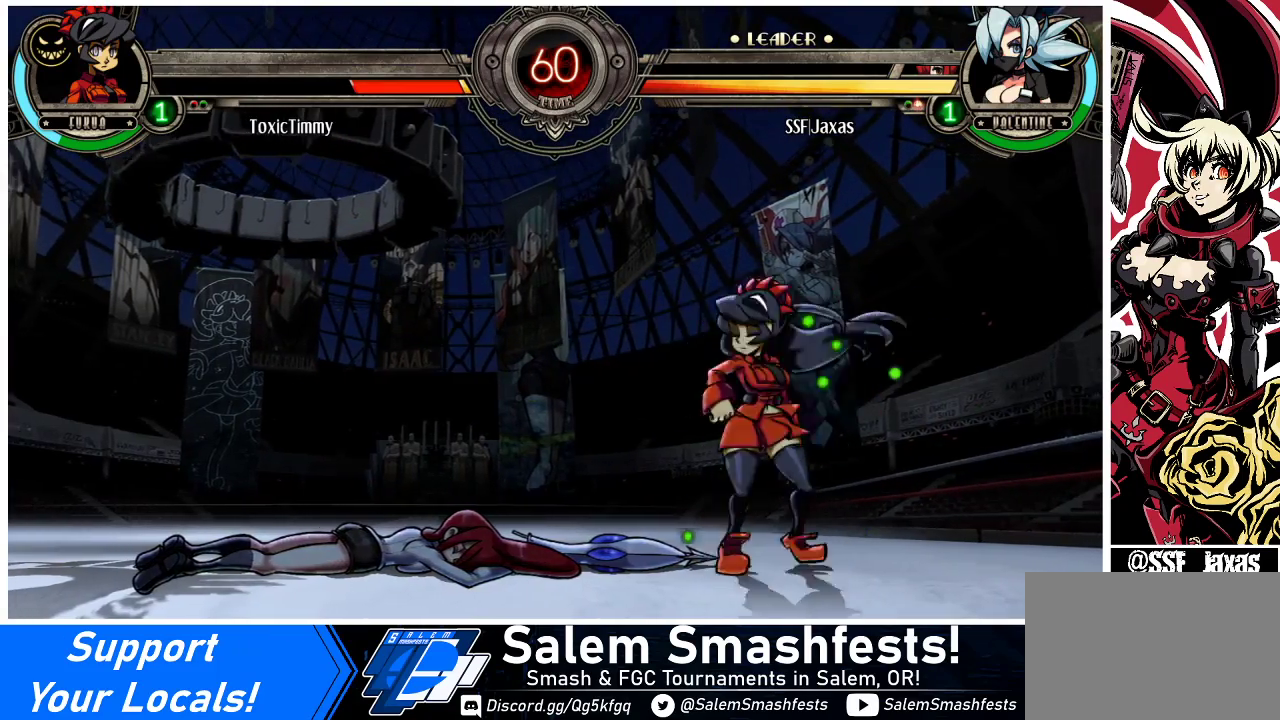
{"buttons": ["DPAD_LEFT"], "events": []}
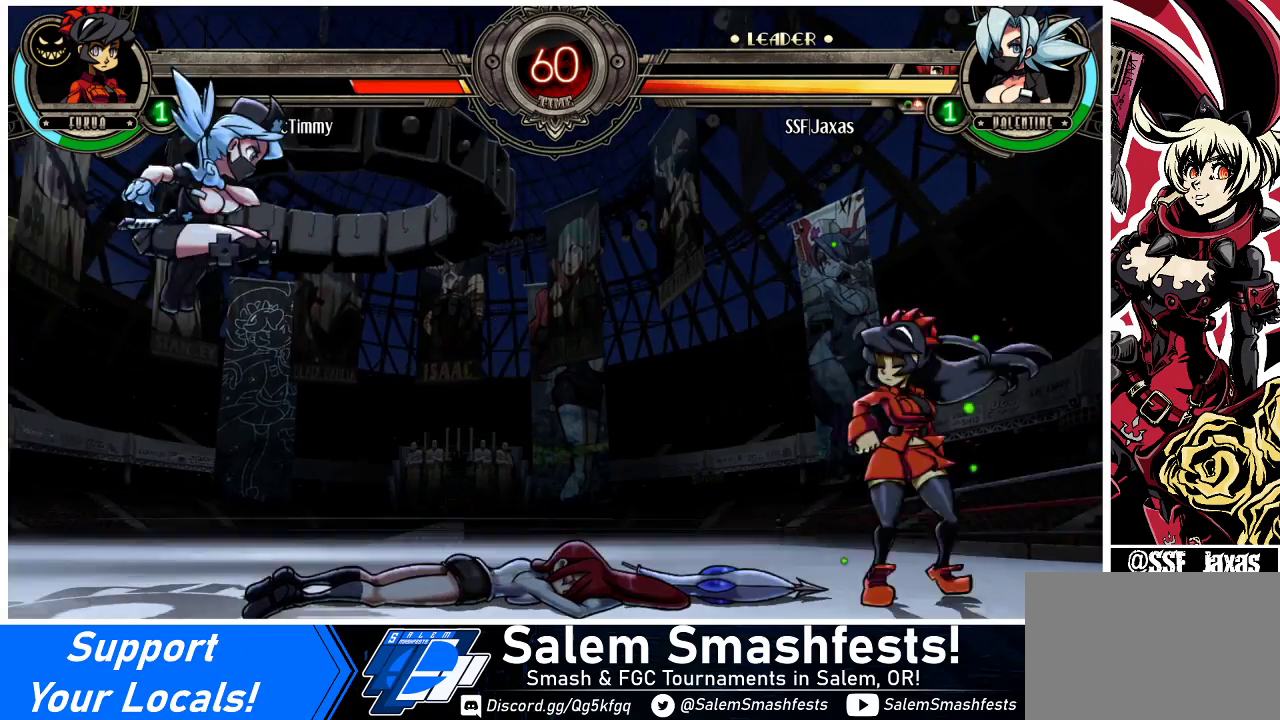
{"buttons": ["DPAD_LEFT"], "events": [[333, "DPAD_UP", "down"], [433, "DPAD_UP", "up"]]}
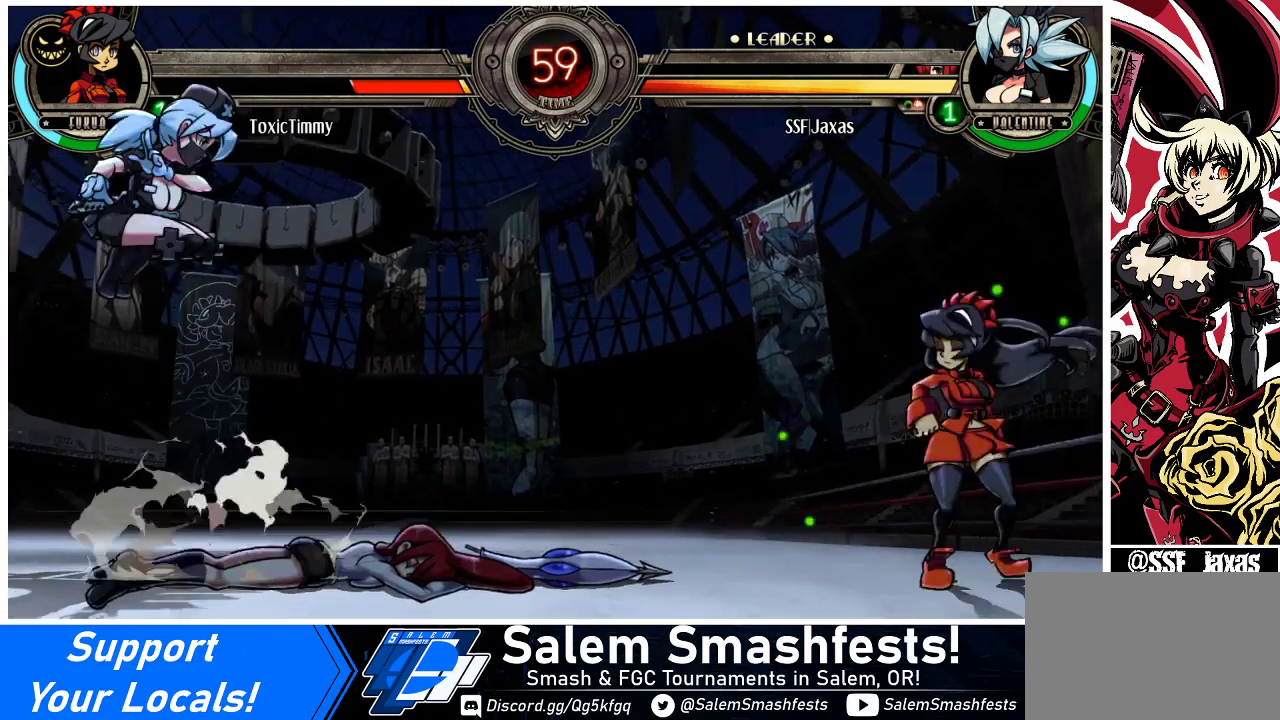
{"buttons": [], "events": [[100, "DPAD_LEFT", "up"], [167, "DPAD_DOWN", "down"], [200, "DPAD_RIGHT", "down"], [233, "DPAD_DOWN", "up"], [267, "R1", "down"], [300, "DPAD_RIGHT", "up"], [300, "R1", "up"]]}
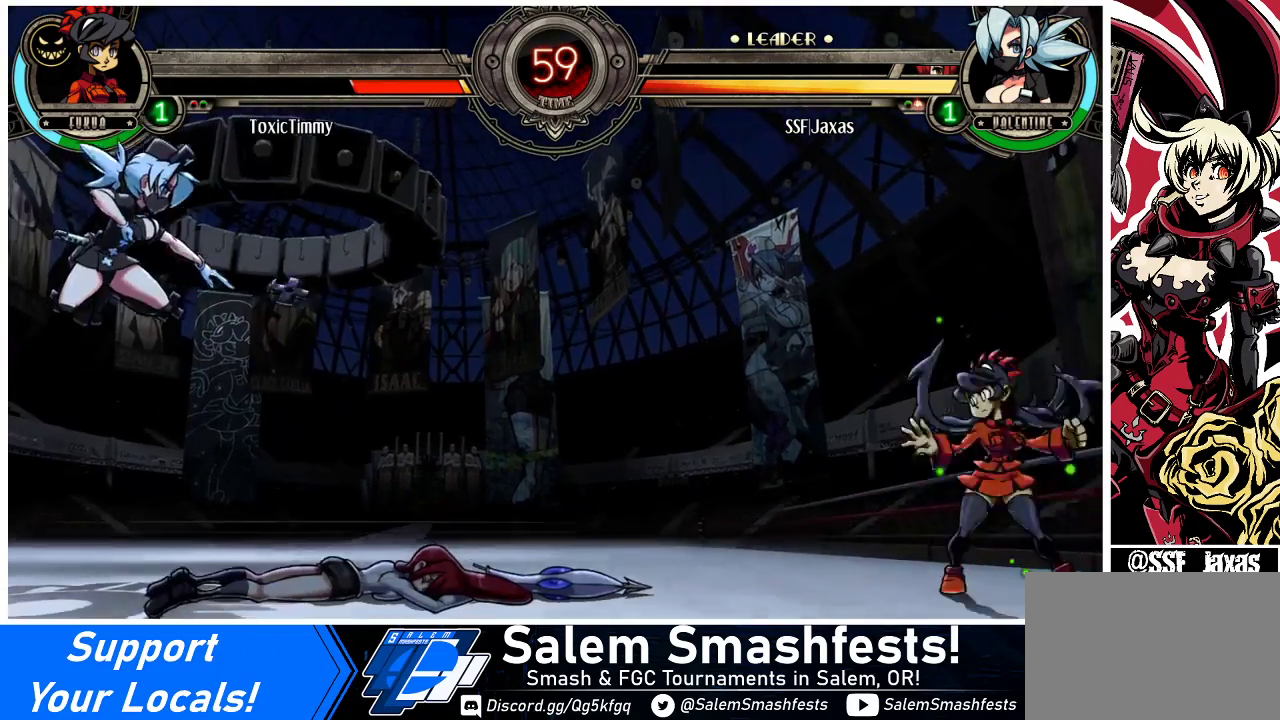
{"buttons": [], "events": [[367, "DPAD_RIGHT", "down"], [467, "DPAD_RIGHT", "up"]]}